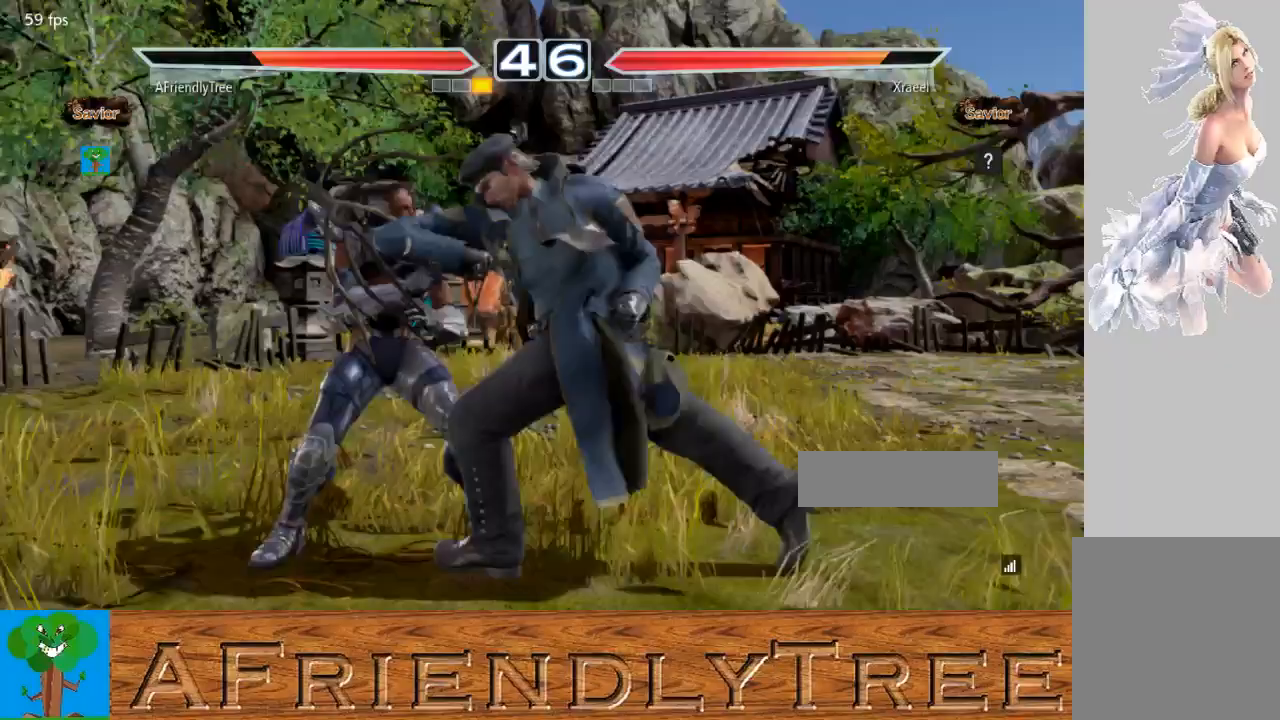
Gameplay with a controller (arcade stick); each line is a JSON object with the inputs held at the frame after it. "events" lists button and stick changes between this image and that frame as [ms after this image, input, new state], when the widget could be followed in between. Not read: L3 R3.
{"buttons": [], "left_stick": "center", "events": [[200, "left_stick", "center"], [233, "SQUARE", "down"], [433, "SQUARE", "up"]]}
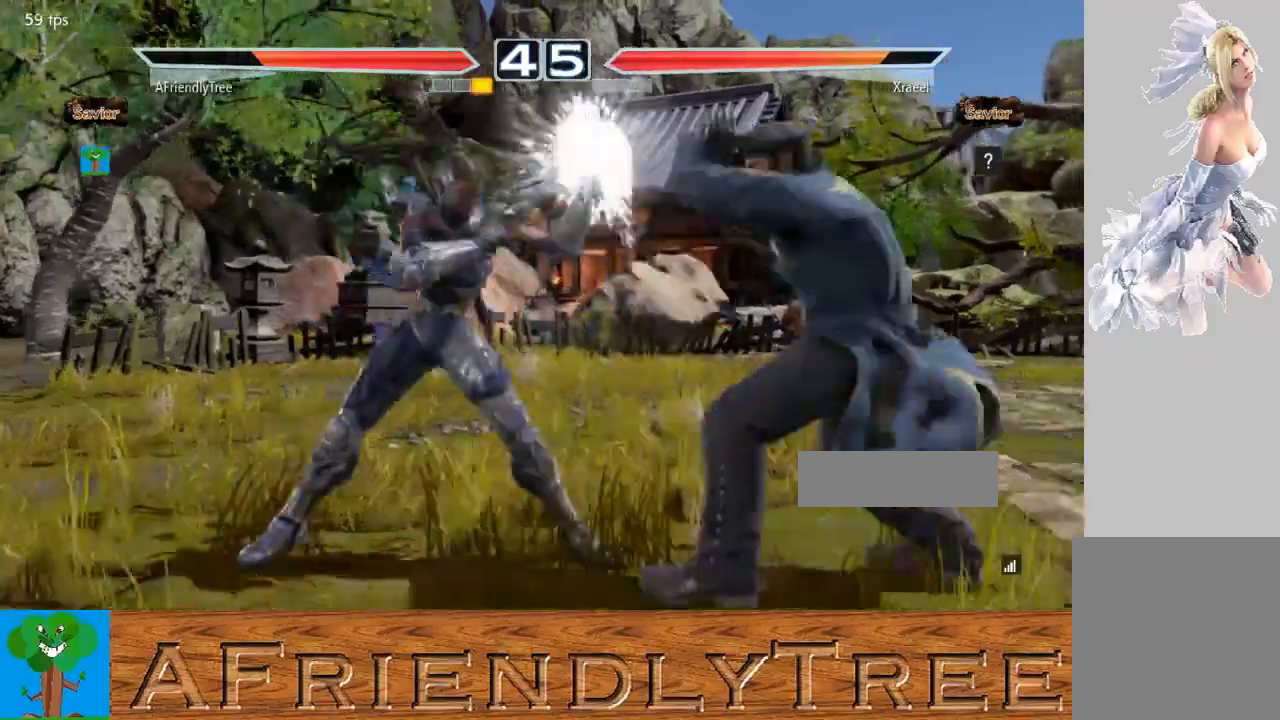
{"buttons": ["SQUARE"], "left_stick": "down-right", "events": [[100, "left_stick", "down-right"], [133, "SQUARE", "down"]]}
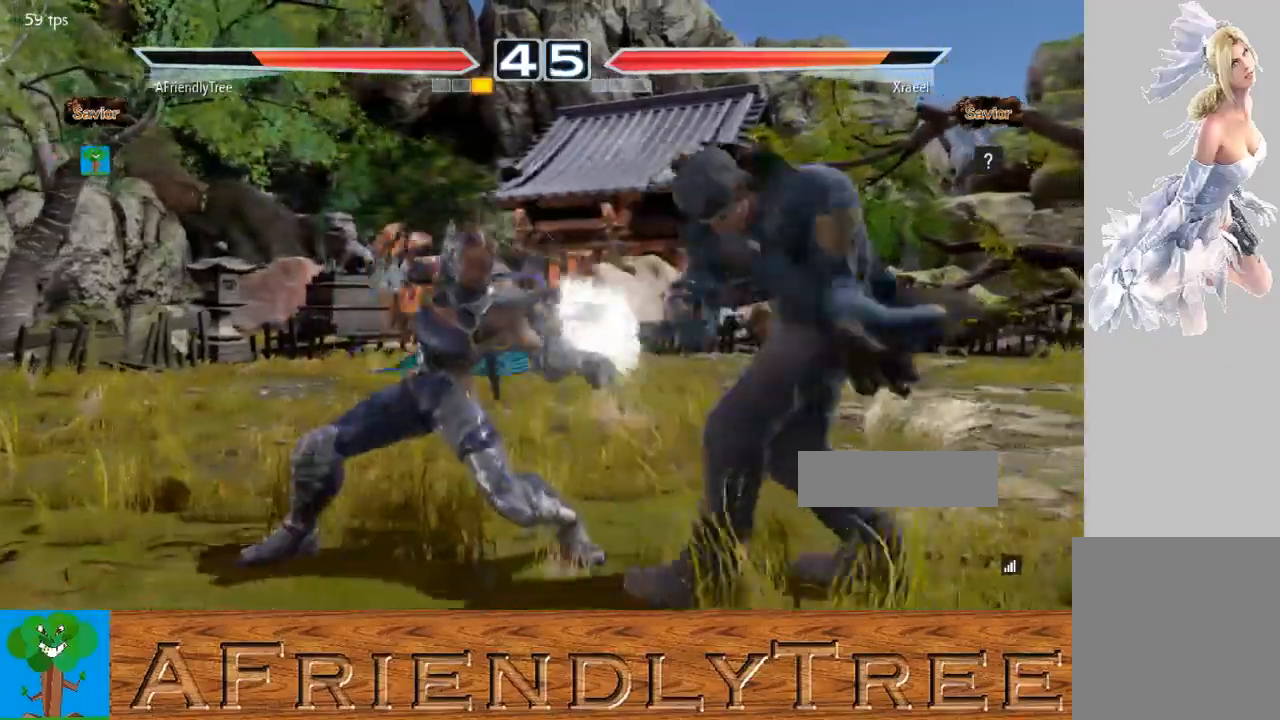
{"buttons": ["TRIANGLE"], "left_stick": "down-left", "events": [[33, "left_stick", "center"], [100, "SQUARE", "up"], [233, "left_stick", "down-left"], [267, "TRIANGLE", "down"]]}
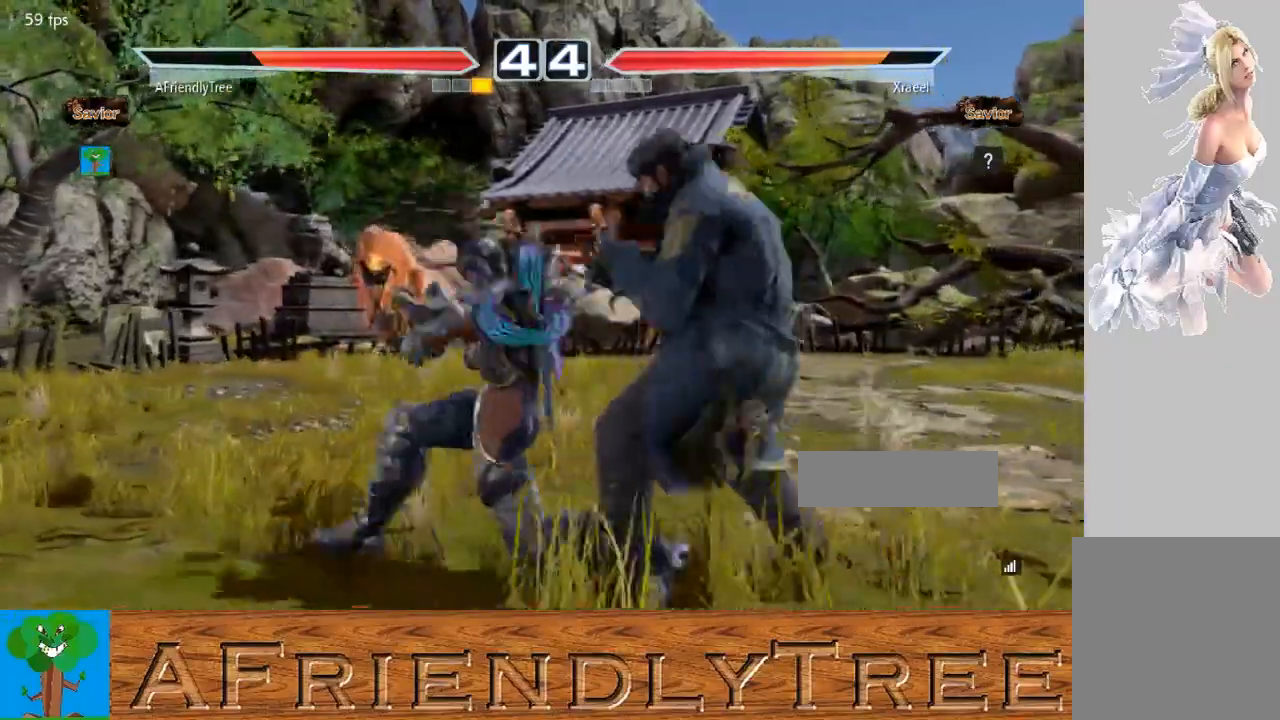
{"buttons": [], "left_stick": "center", "events": [[233, "left_stick", "center"], [267, "TRIANGLE", "up"], [433, "CIRCLE", "down"], [433, "CROSS", "down"], [500, "CIRCLE", "up"], [500, "CROSS", "up"]]}
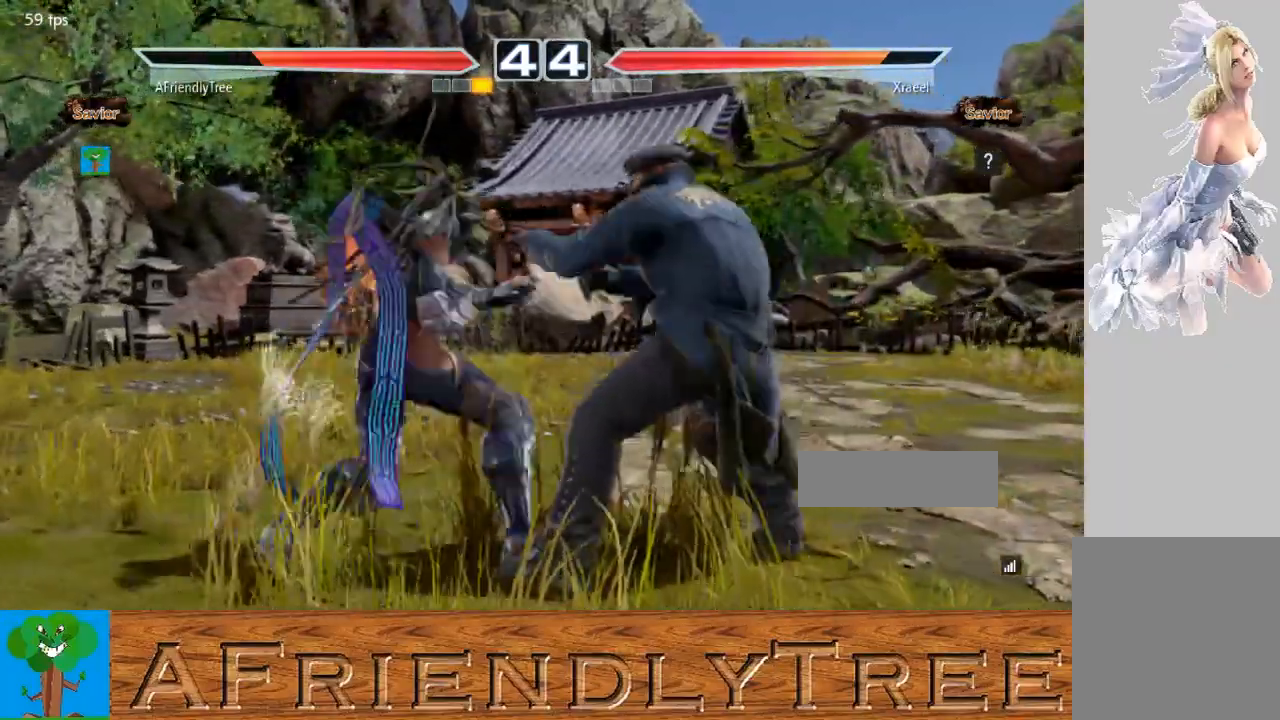
{"buttons": [], "left_stick": "center", "events": []}
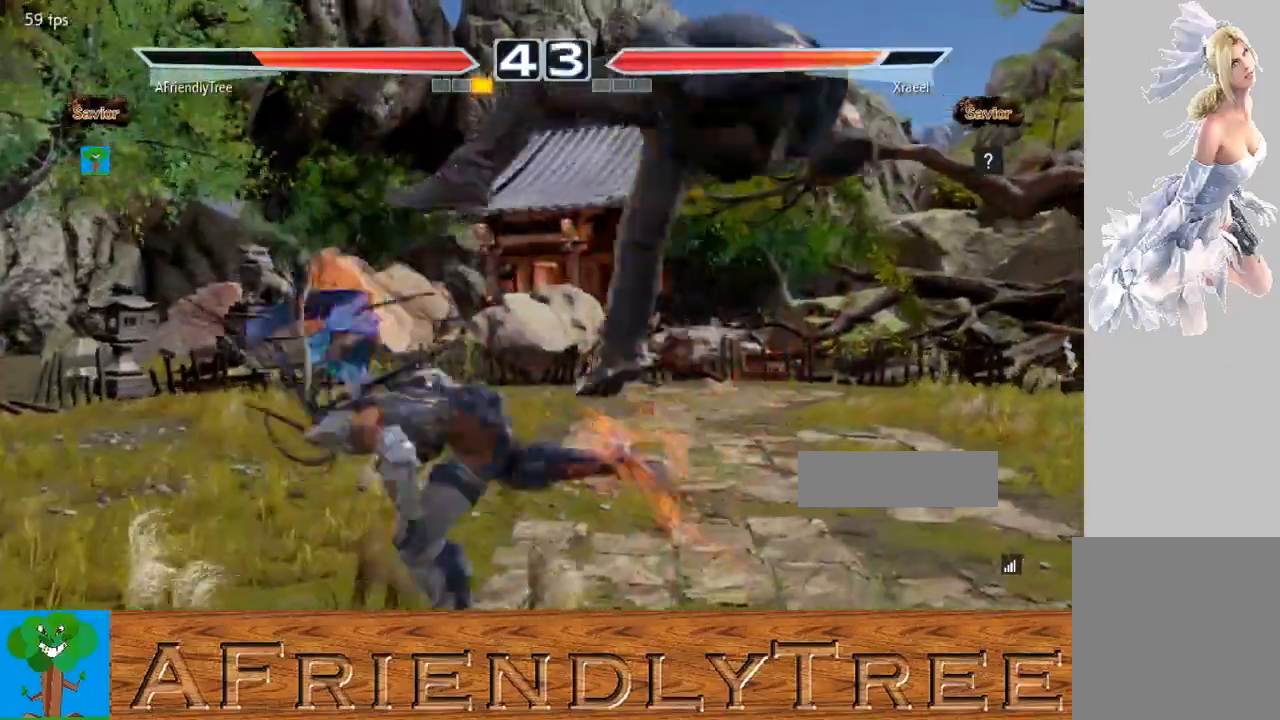
{"buttons": [], "left_stick": "up-right", "events": [[500, "left_stick", "up-right"]]}
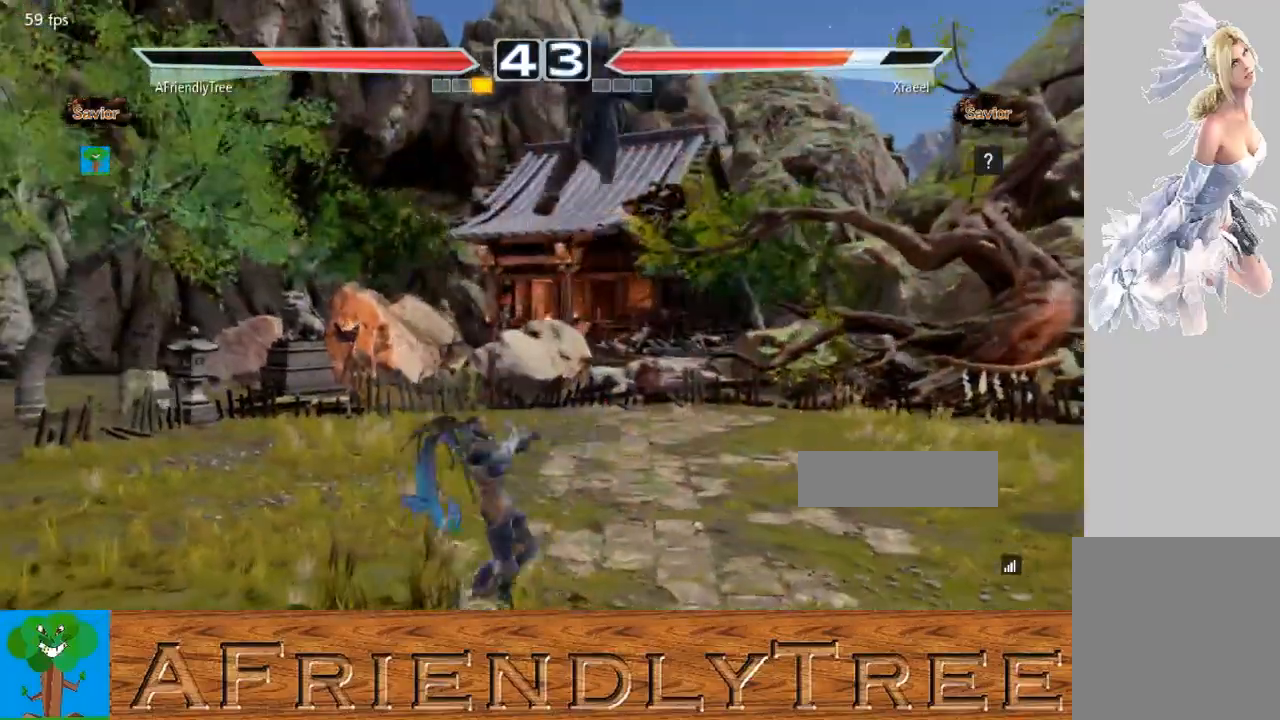
{"buttons": ["CIRCLE"], "left_stick": "center", "events": [[200, "CIRCLE", "down"], [467, "left_stick", "center"]]}
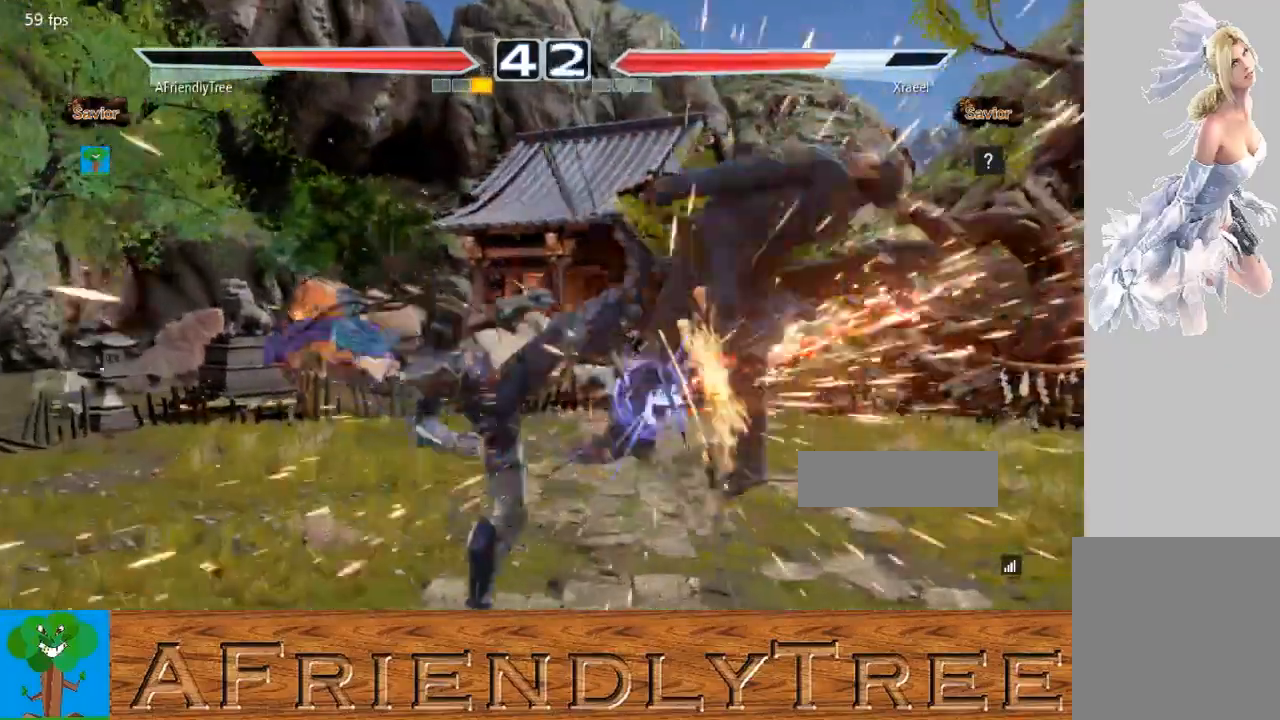
{"buttons": ["SQUARE"], "left_stick": "right", "events": [[33, "CIRCLE", "up"], [233, "left_stick", "right"], [400, "SQUARE", "down"]]}
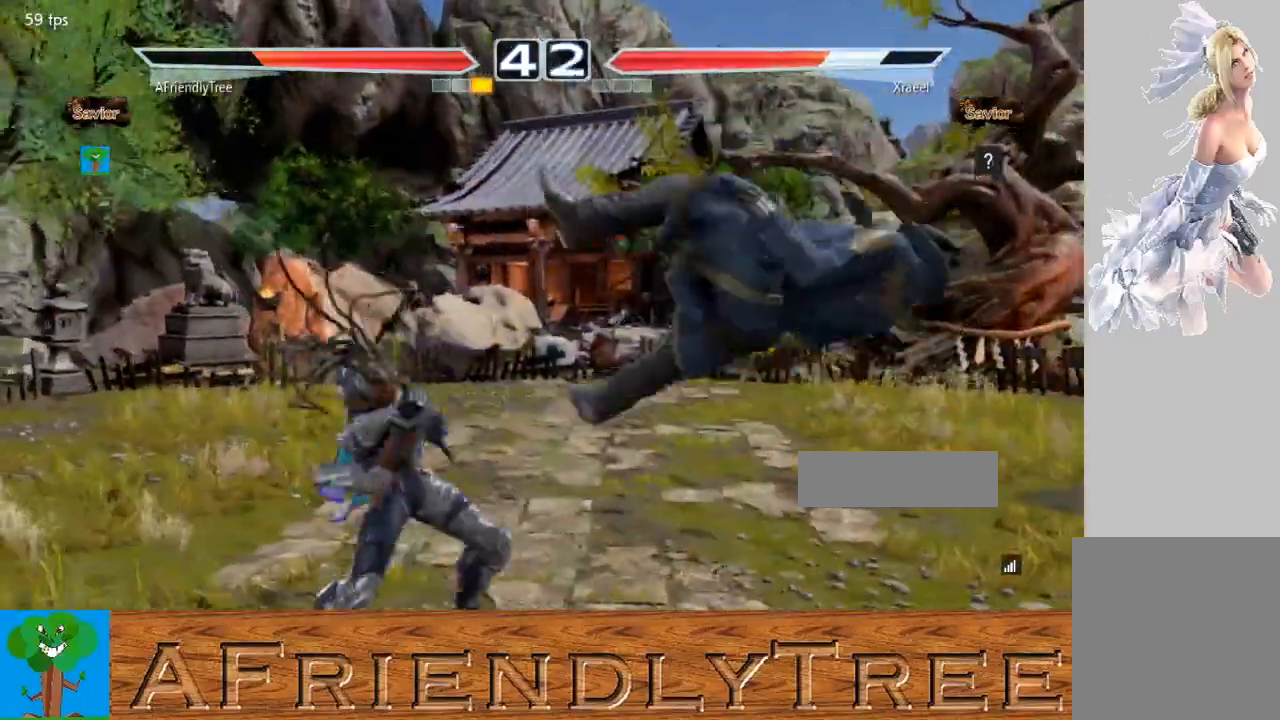
{"buttons": ["CIRCLE"], "left_stick": "center", "events": [[100, "left_stick", "center"], [167, "SQUARE", "up"], [267, "left_stick", "left"], [333, "TRIANGLE", "down"], [433, "TRIANGLE", "up"], [433, "left_stick", "center"], [500, "CIRCLE", "down"]]}
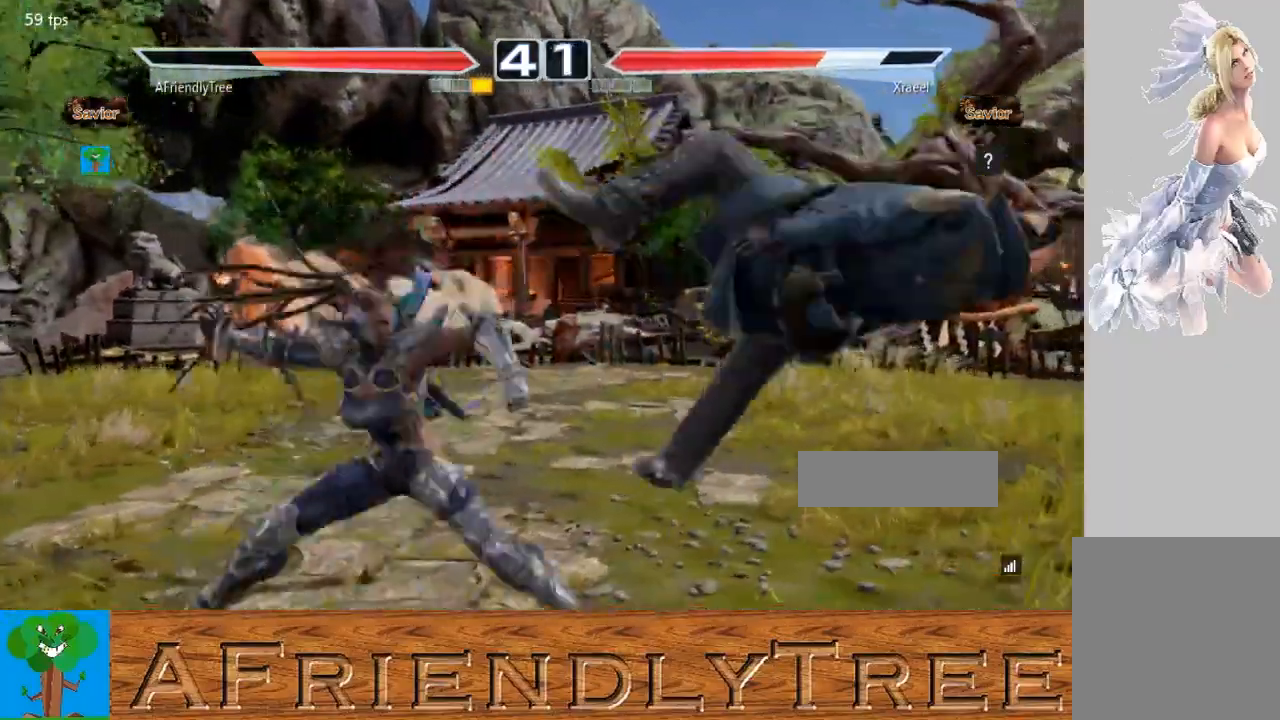
{"buttons": [], "left_stick": "center", "events": [[167, "CIRCLE", "up"], [367, "TRIANGLE", "down"], [500, "TRIANGLE", "up"]]}
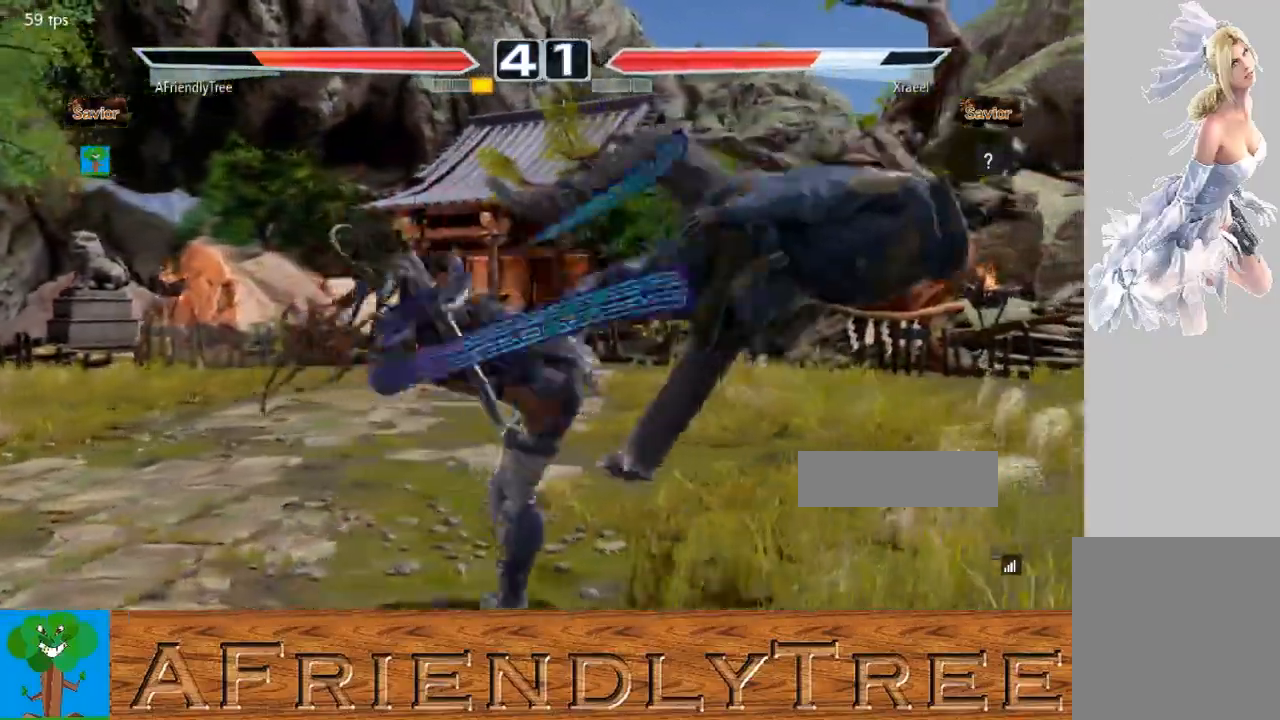
{"buttons": [], "left_stick": "center", "events": []}
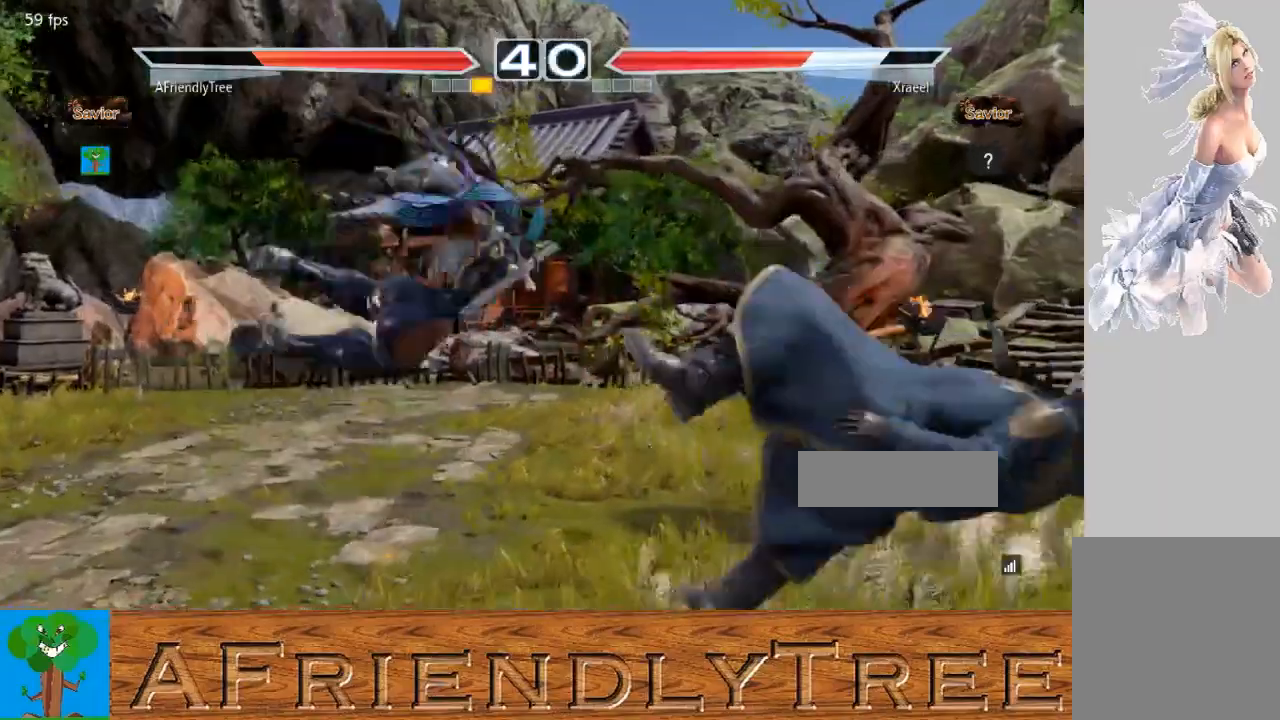
{"buttons": [], "left_stick": "right", "events": [[500, "left_stick", "right"]]}
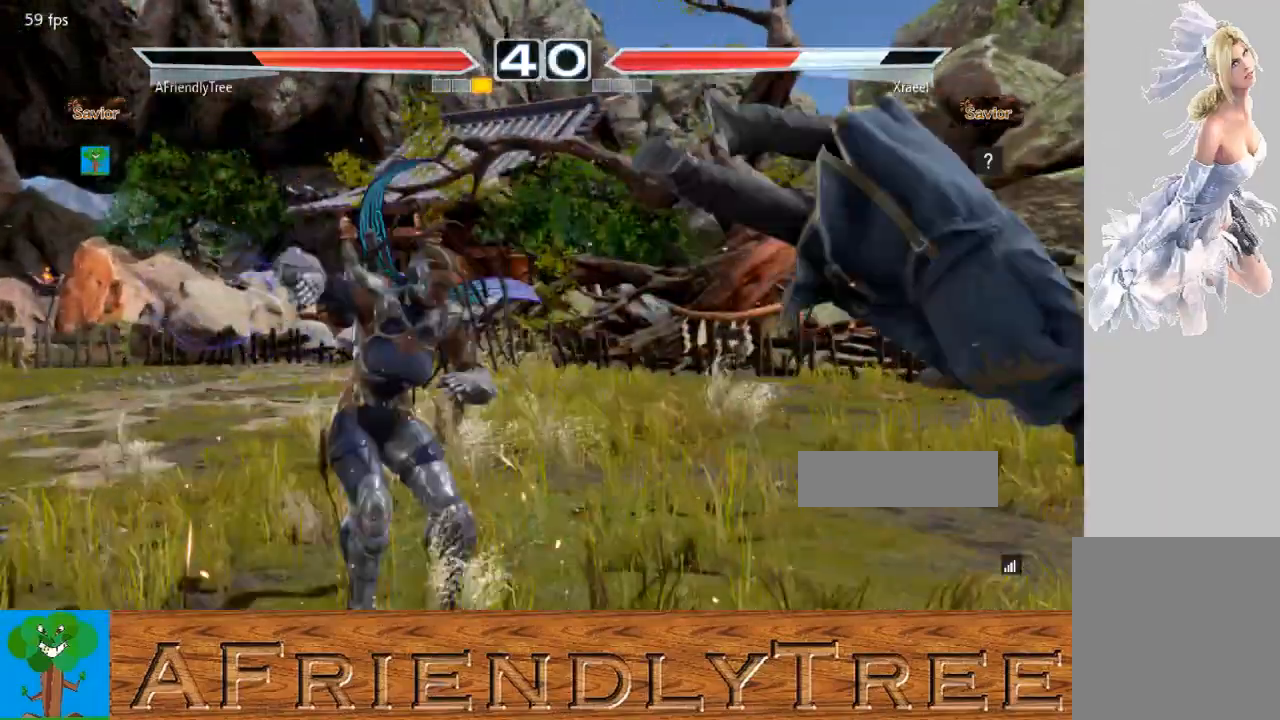
{"buttons": [], "left_stick": "center", "events": [[67, "left_stick", "center"], [133, "left_stick", "right"], [200, "CROSS", "down"], [300, "CROSS", "up"], [300, "left_stick", "center"]]}
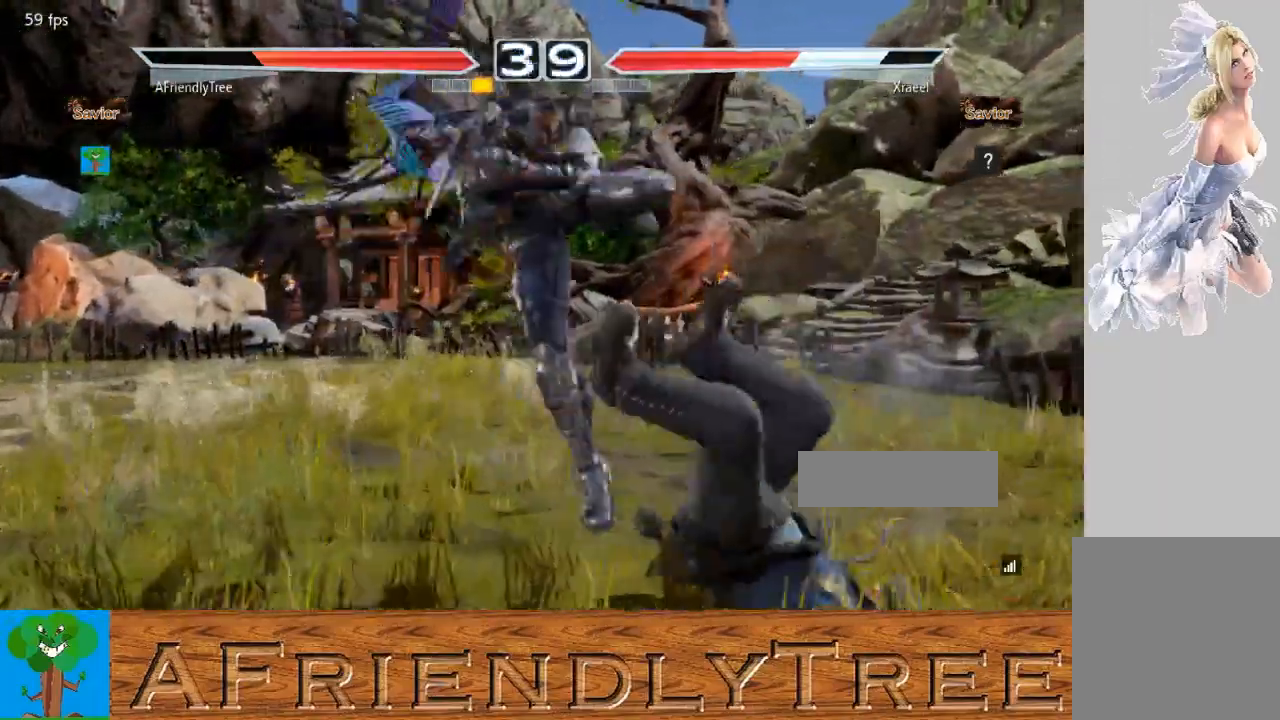
{"buttons": [], "left_stick": "center", "events": [[267, "left_stick", "right"], [333, "left_stick", "center"], [400, "left_stick", "right"], [433, "CIRCLE", "down"], [467, "left_stick", "center"], [500, "CIRCLE", "up"]]}
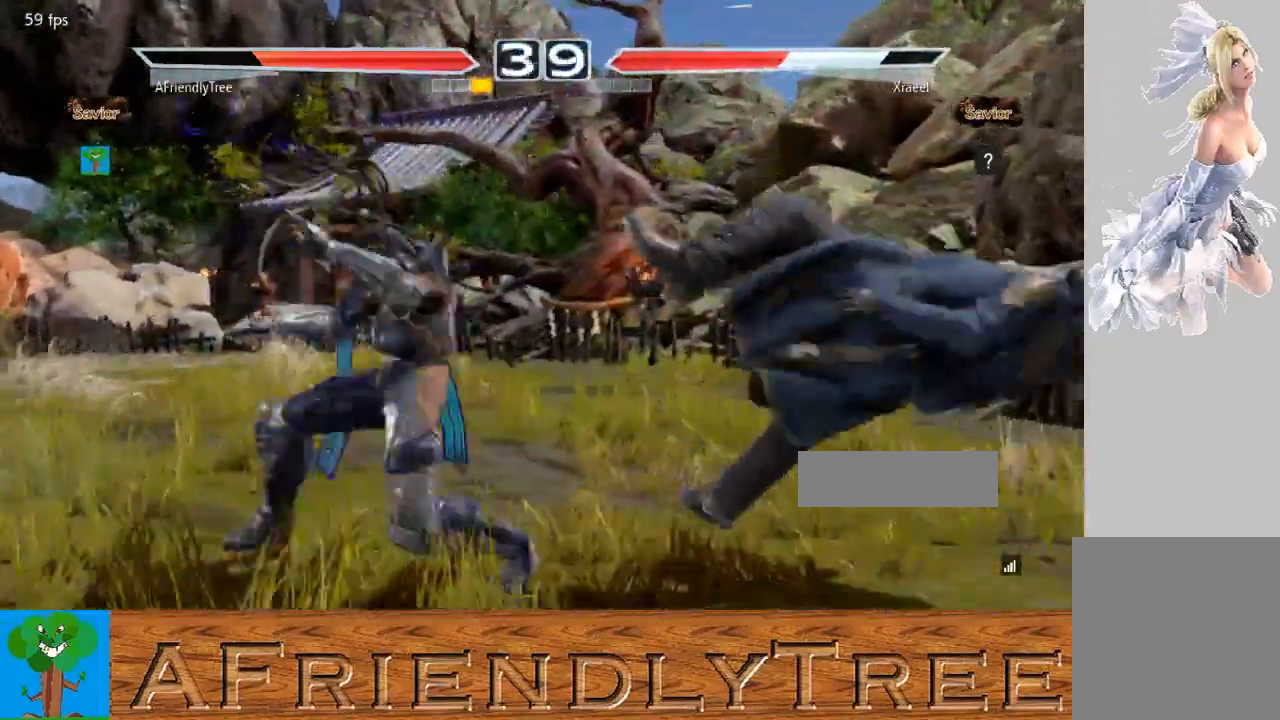
{"buttons": [], "left_stick": "center", "events": []}
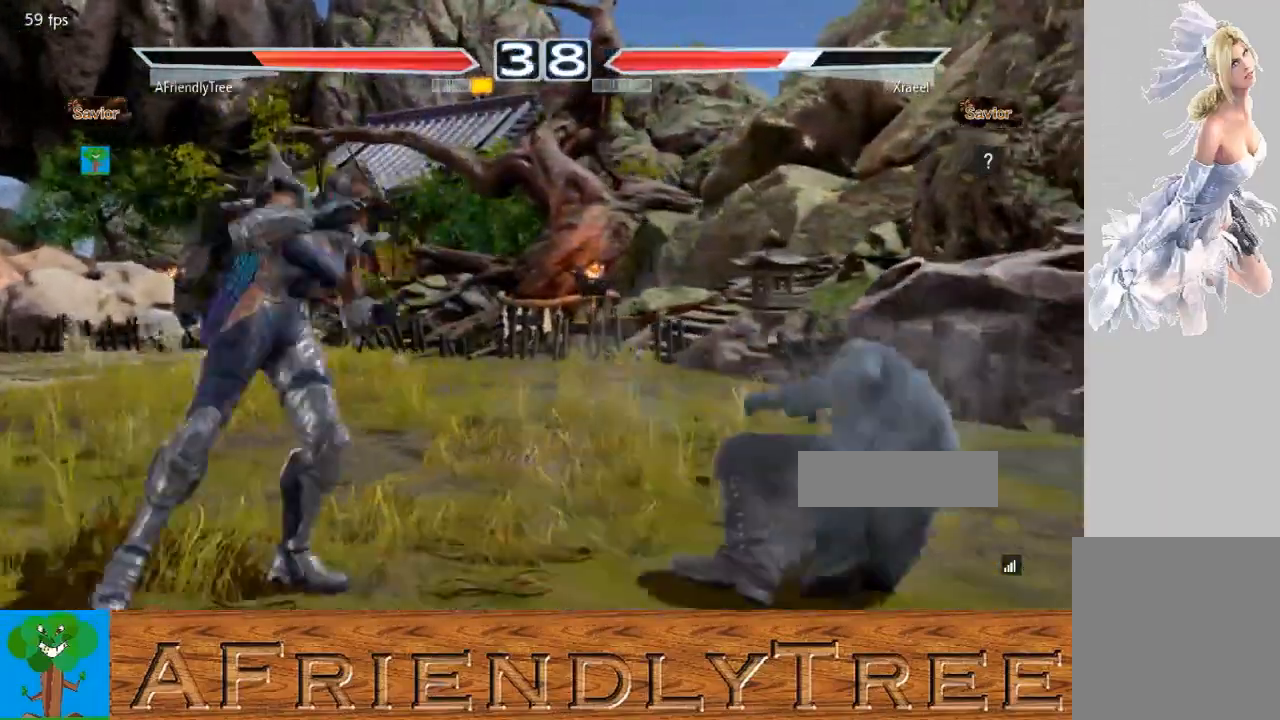
{"buttons": [], "left_stick": "down", "events": [[167, "left_stick", "left"], [267, "left_stick", "center"], [333, "left_stick", "left"], [433, "left_stick", "center"], [500, "left_stick", "down"]]}
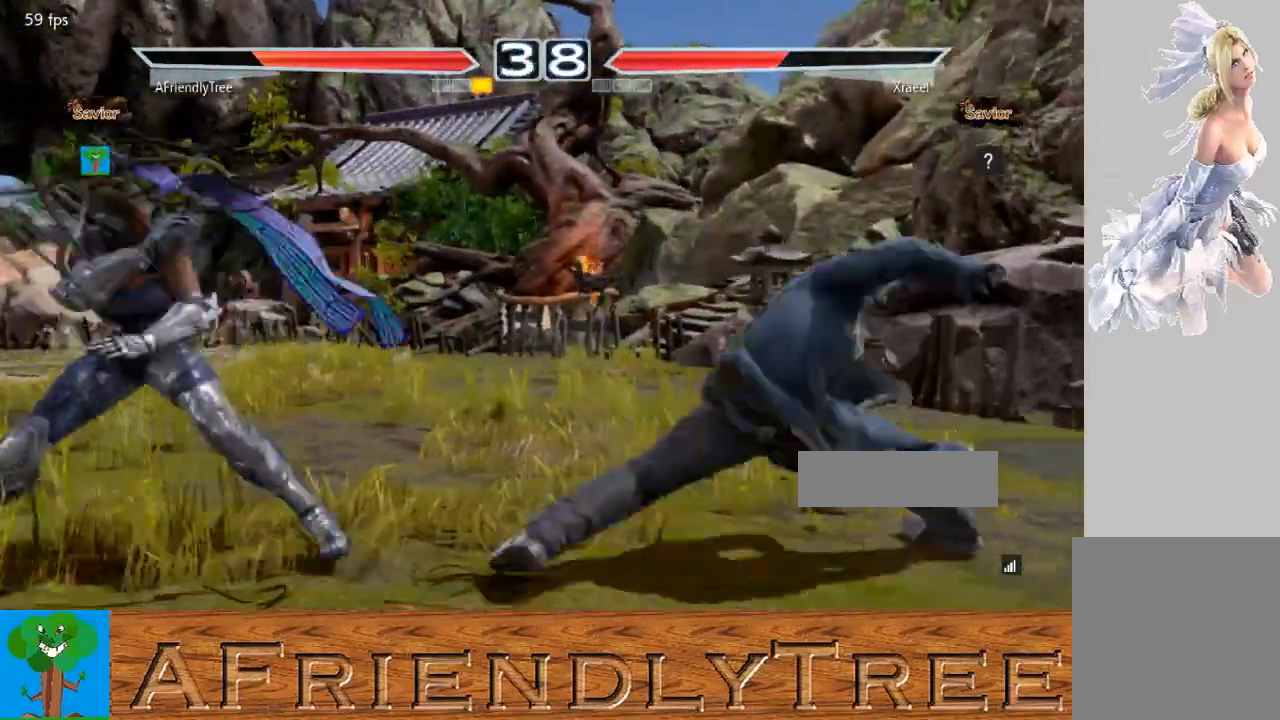
{"buttons": [], "left_stick": "center", "events": [[133, "left_stick", "right"], [200, "CIRCLE", "down"], [200, "left_stick", "center"], [367, "CIRCLE", "up"]]}
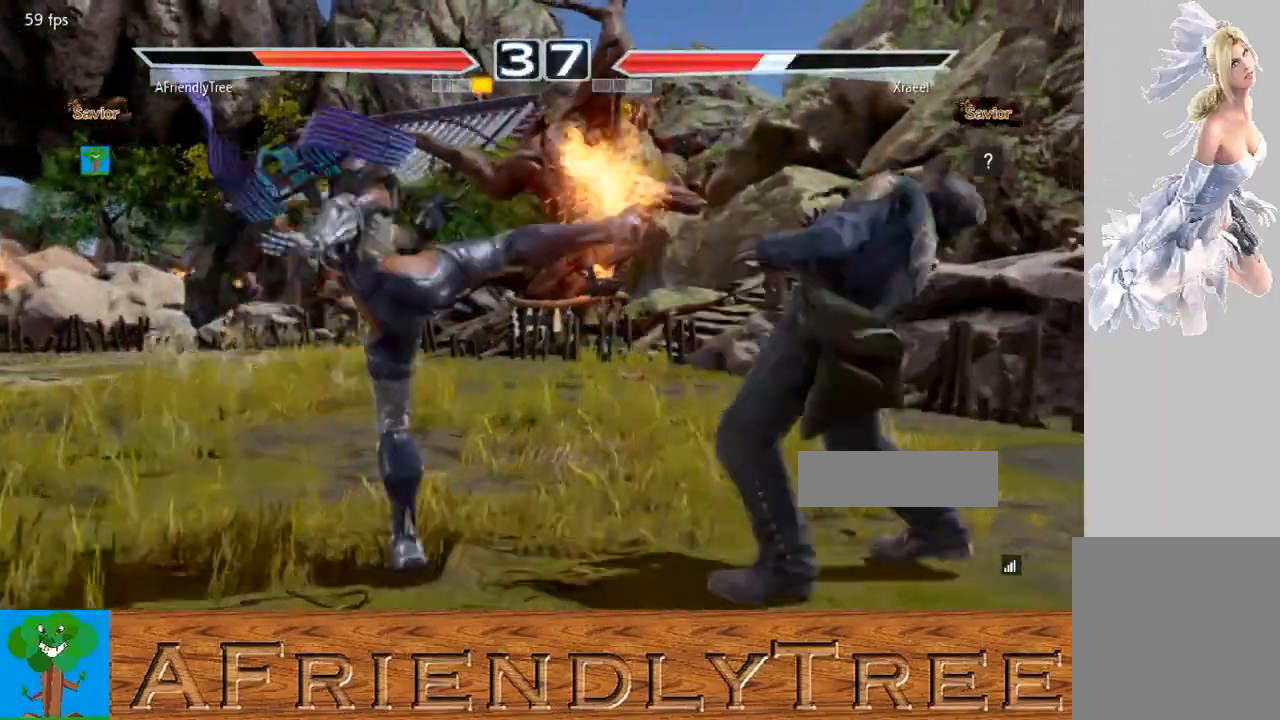
{"buttons": [], "left_stick": "right", "events": [[300, "left_stick", "down"], [433, "left_stick", "right"]]}
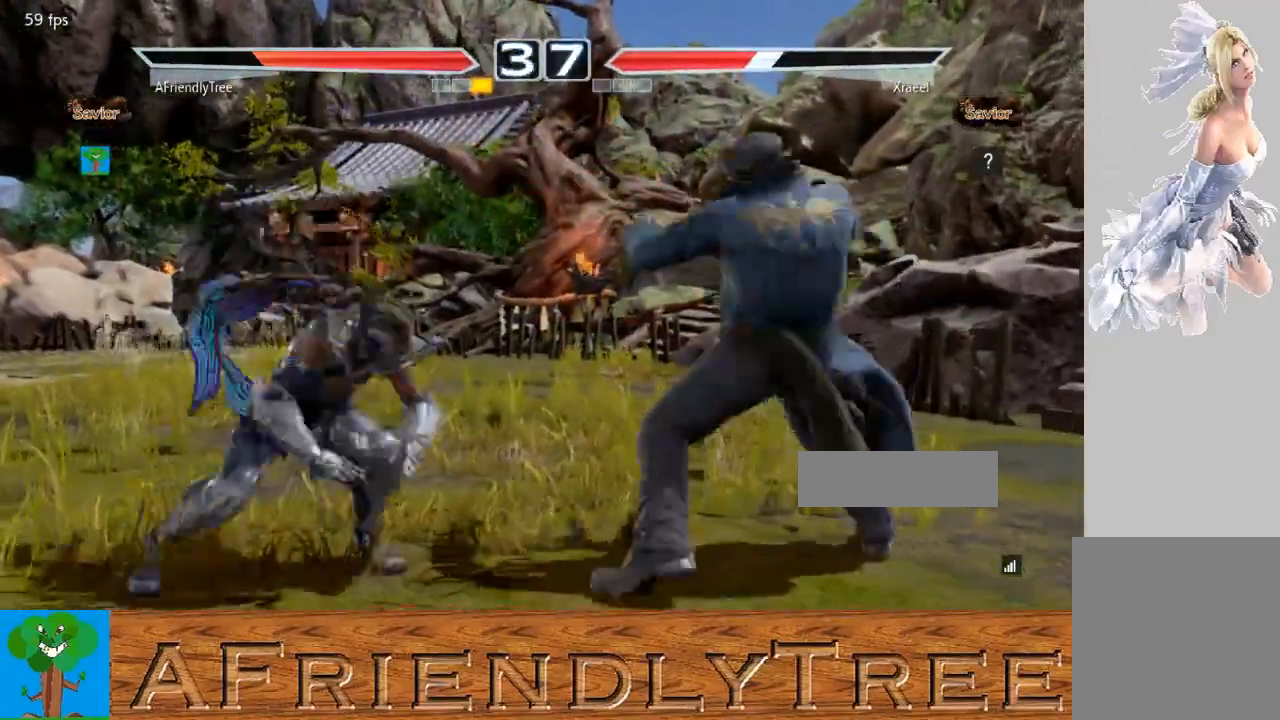
{"buttons": ["CIRCLE"], "left_stick": "center", "events": [[67, "CIRCLE", "down"], [467, "left_stick", "center"]]}
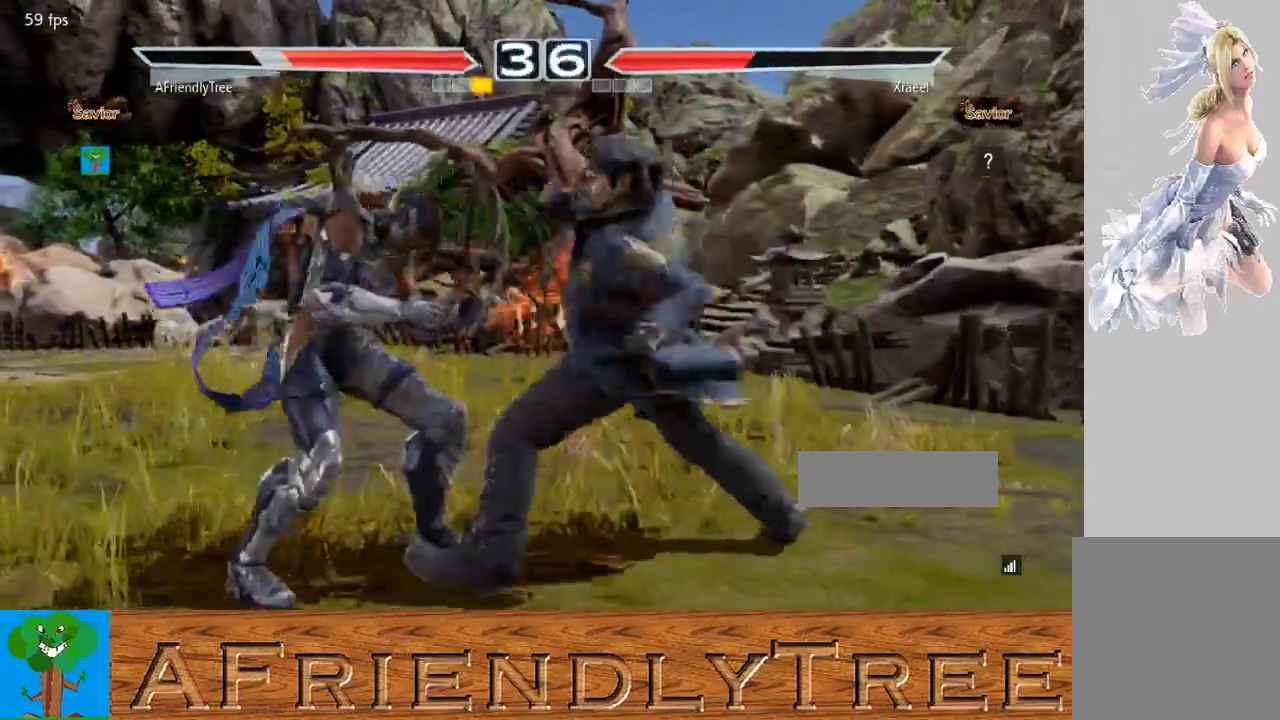
{"buttons": [], "left_stick": "left", "events": [[33, "CIRCLE", "up"], [67, "left_stick", "left"], [400, "left_stick", "center"], [500, "left_stick", "left"]]}
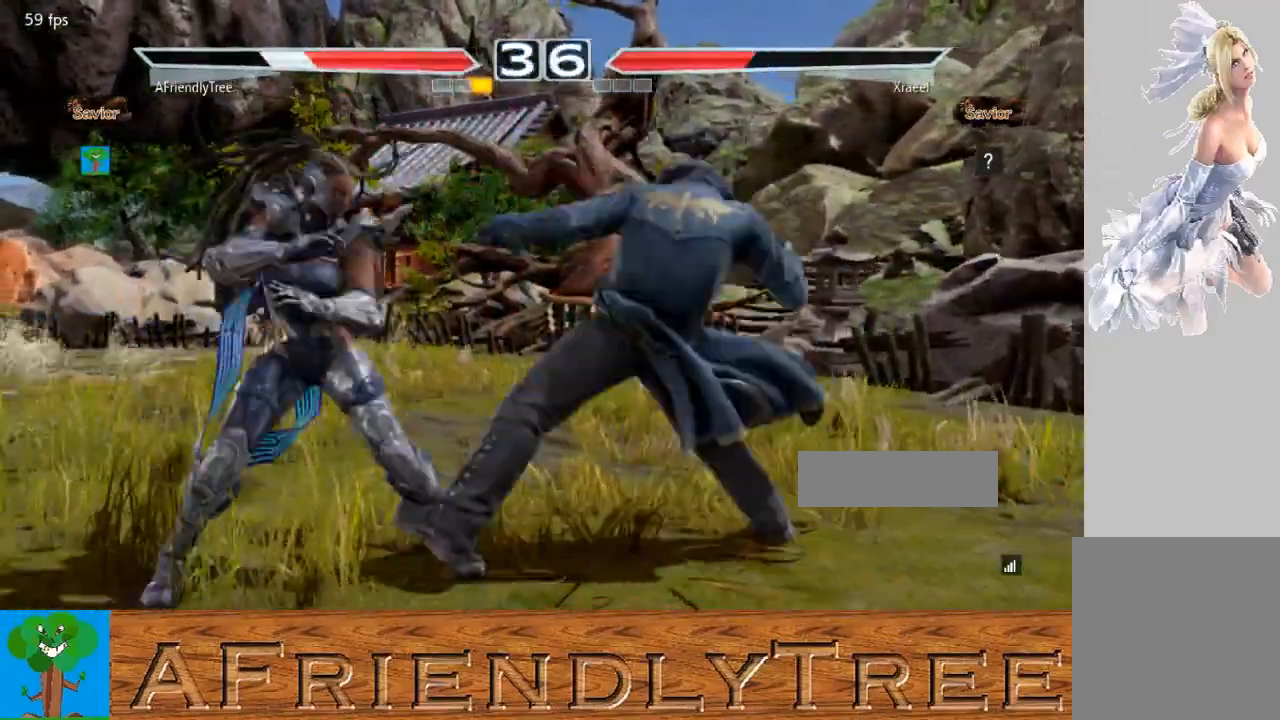
{"buttons": [], "left_stick": "left", "events": [[33, "left_stick", "center"], [133, "left_stick", "left"]]}
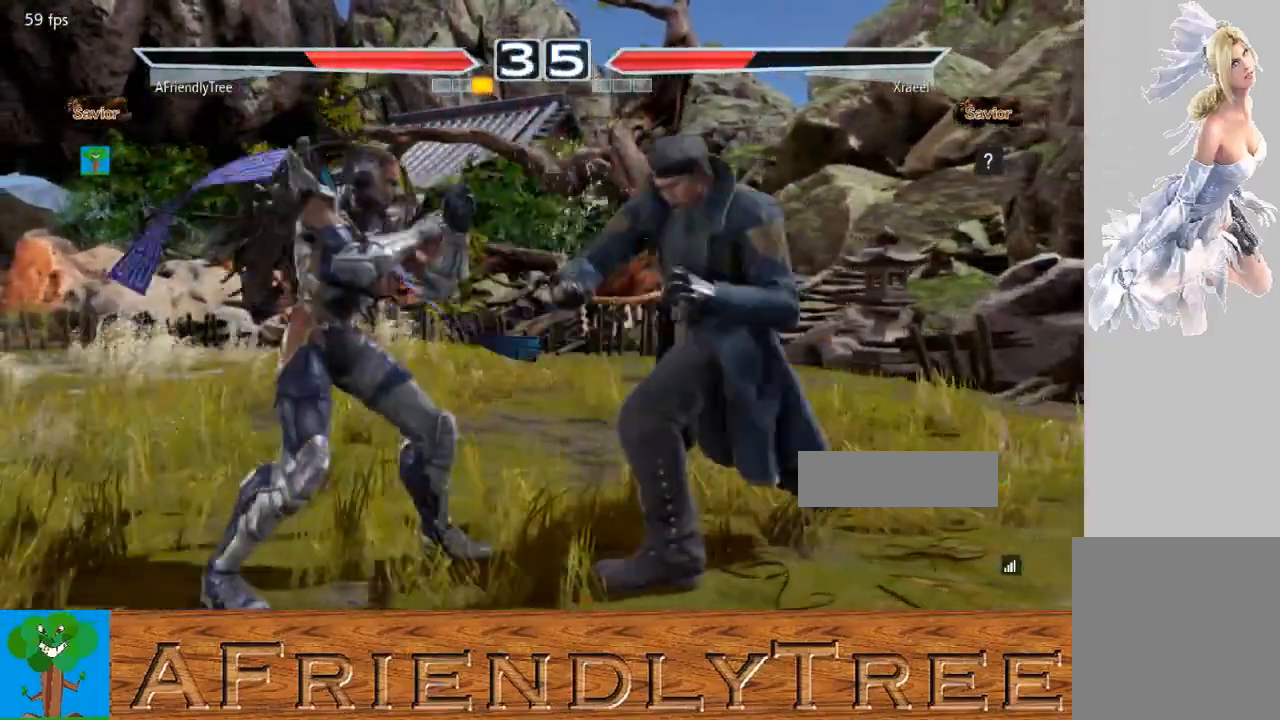
{"buttons": [], "left_stick": "left", "events": [[133, "left_stick", "center"], [200, "left_stick", "left"], [300, "left_stick", "center"], [400, "left_stick", "left"]]}
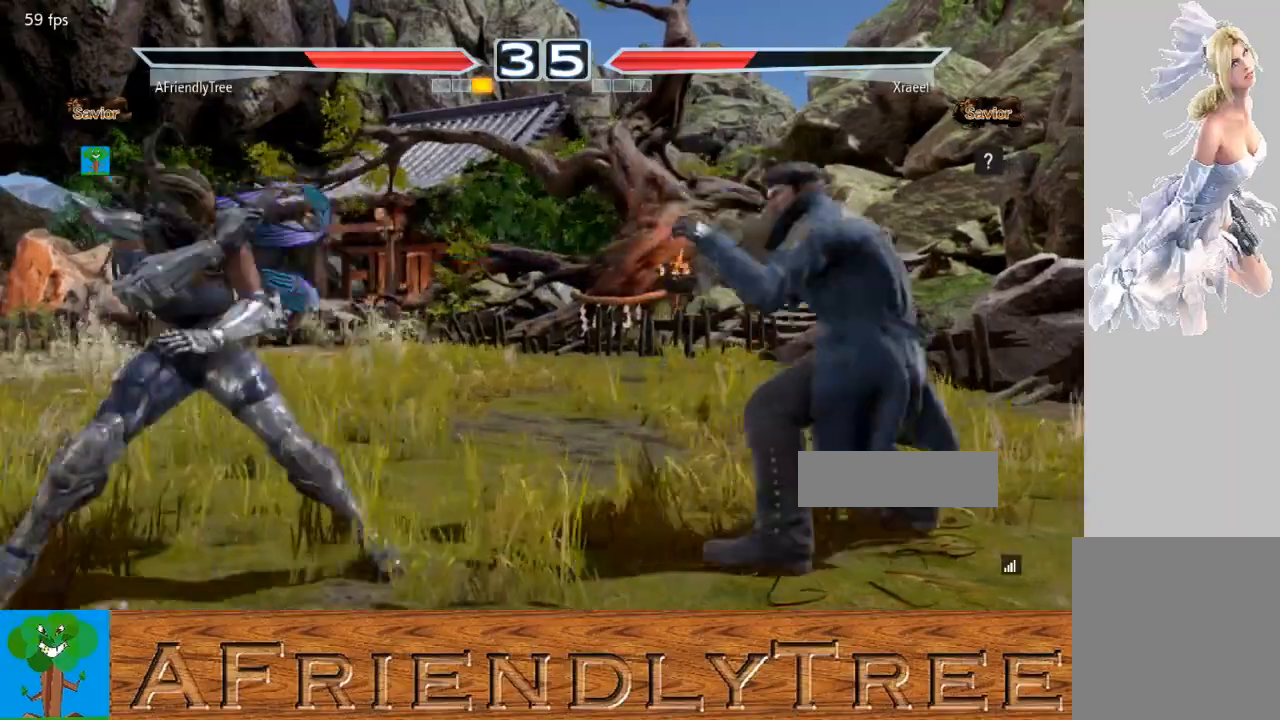
{"buttons": ["CIRCLE"], "left_stick": "center", "events": [[133, "left_stick", "down"], [200, "left_stick", "right"], [267, "left_stick", "center"], [400, "CIRCLE", "down"]]}
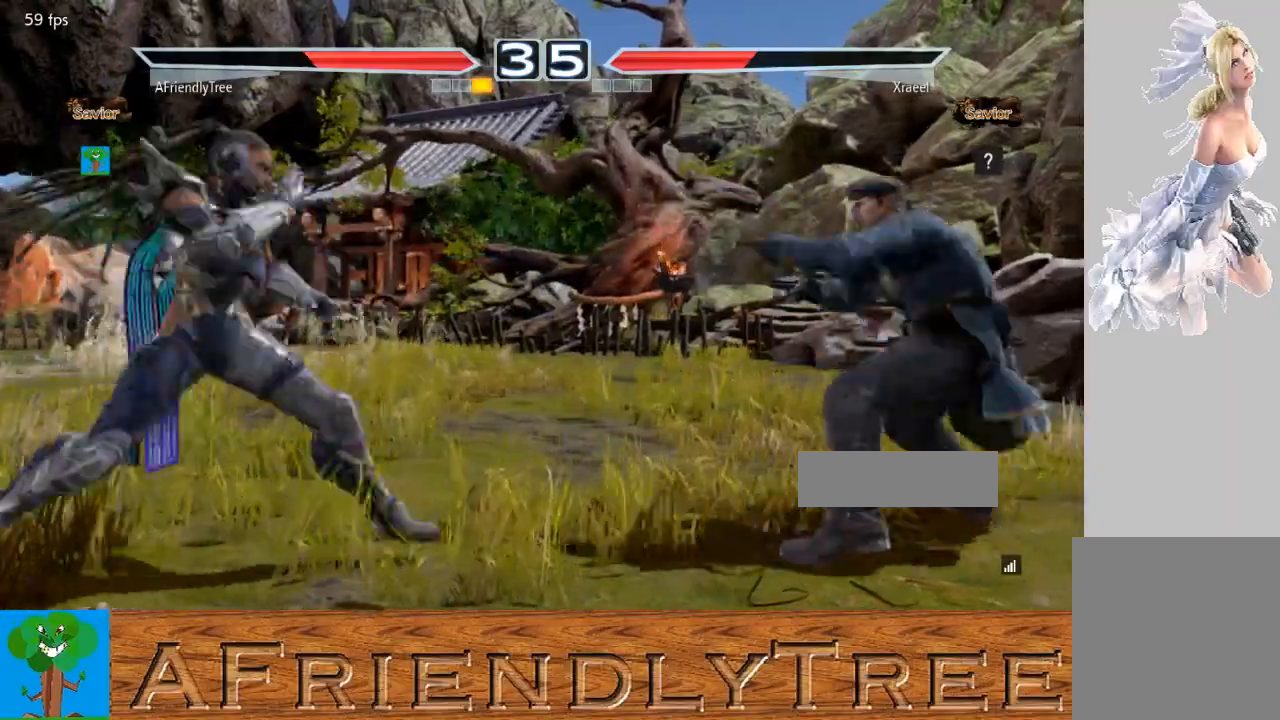
{"buttons": [], "left_stick": "left", "events": [[167, "CIRCLE", "up"], [367, "left_stick", "left"]]}
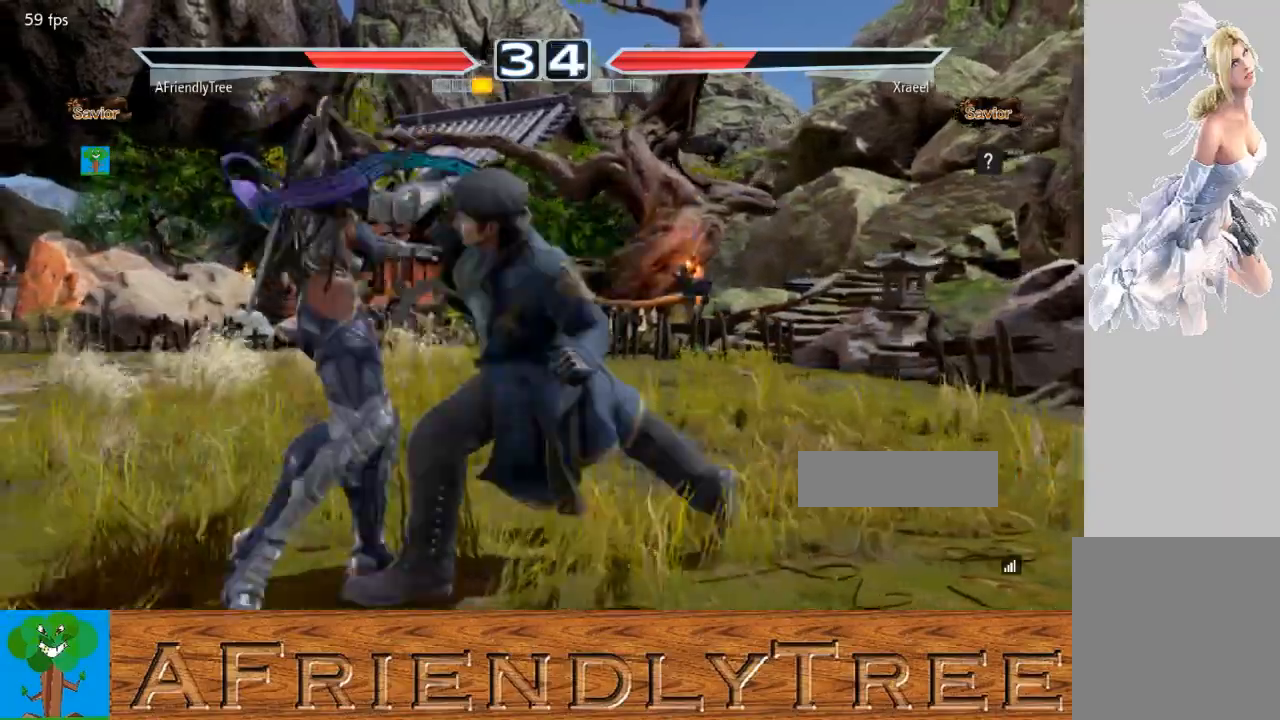
{"buttons": [], "left_stick": "left", "events": []}
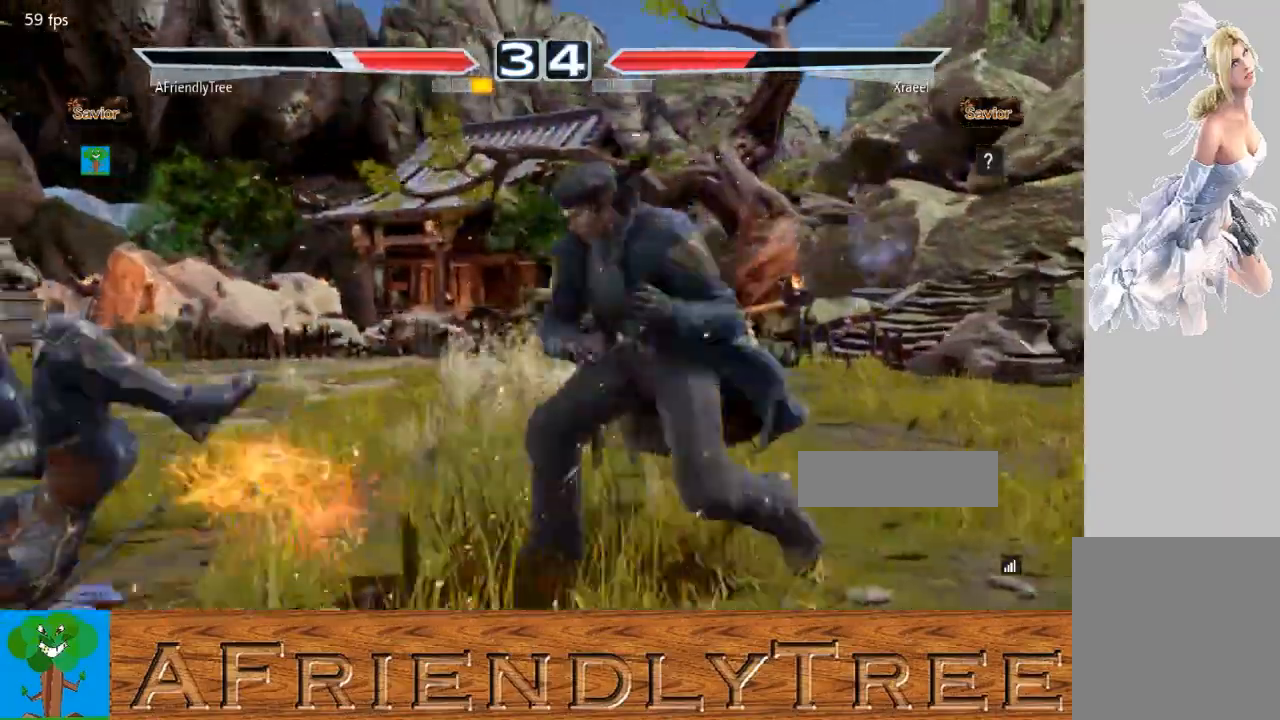
{"buttons": [], "left_stick": "center", "events": [[267, "left_stick", "center"], [400, "left_stick", "left"], [467, "left_stick", "center"]]}
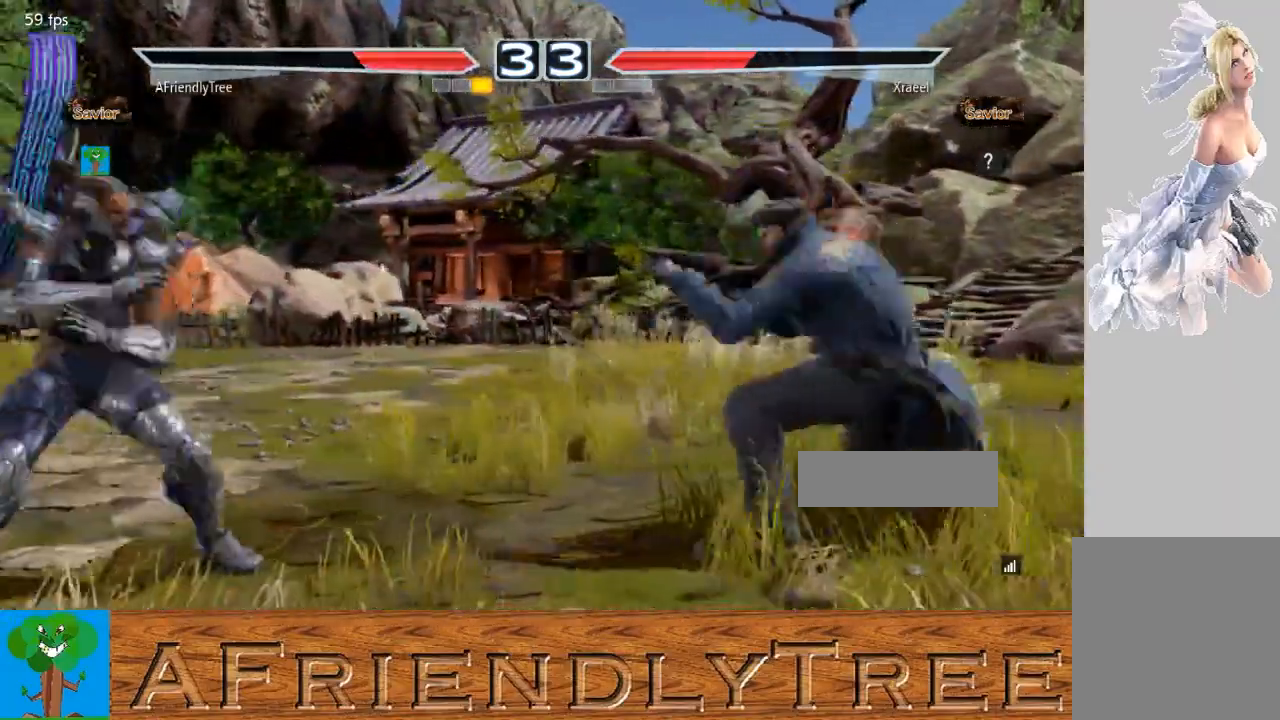
{"buttons": [], "left_stick": "left", "events": [[67, "left_stick", "left"], [300, "left_stick", "down"], [400, "left_stick", "left"]]}
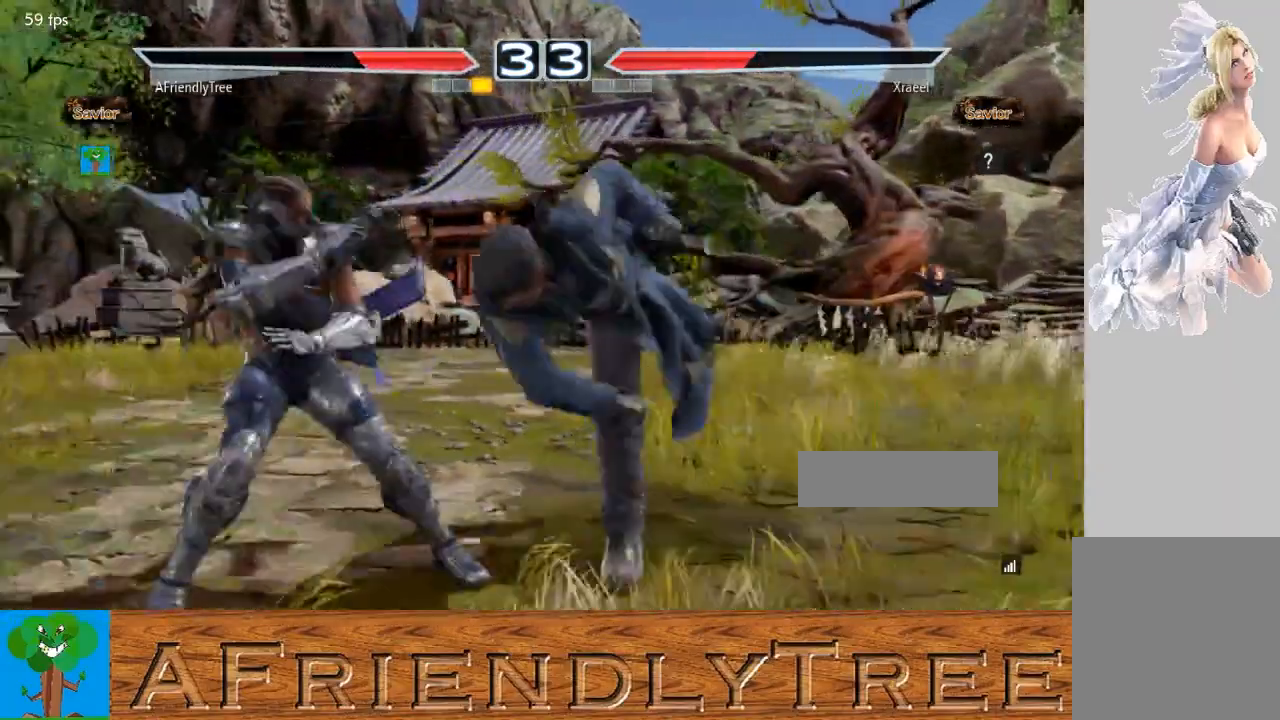
{"buttons": ["CIRCLE"], "left_stick": "right", "events": [[367, "left_stick", "down"], [433, "left_stick", "right"], [500, "CIRCLE", "down"]]}
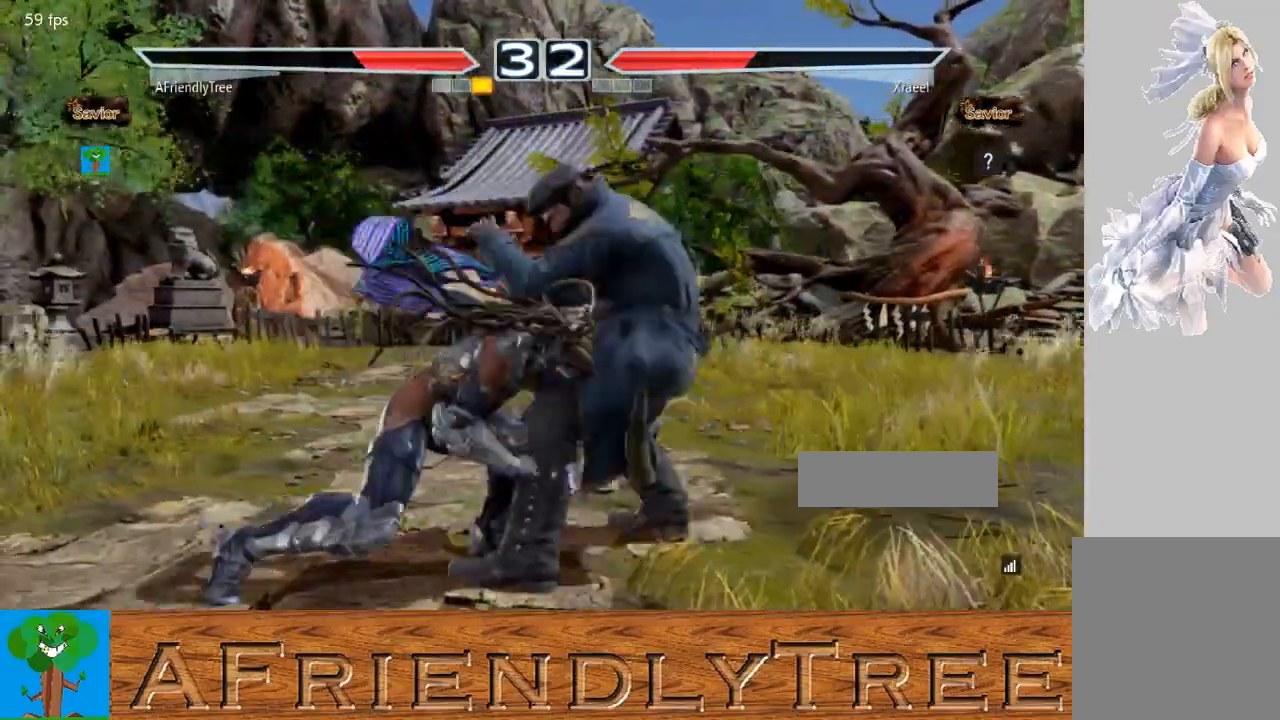
{"buttons": ["CIRCLE"], "left_stick": "left", "events": [[200, "left_stick", "center"], [300, "left_stick", "left"]]}
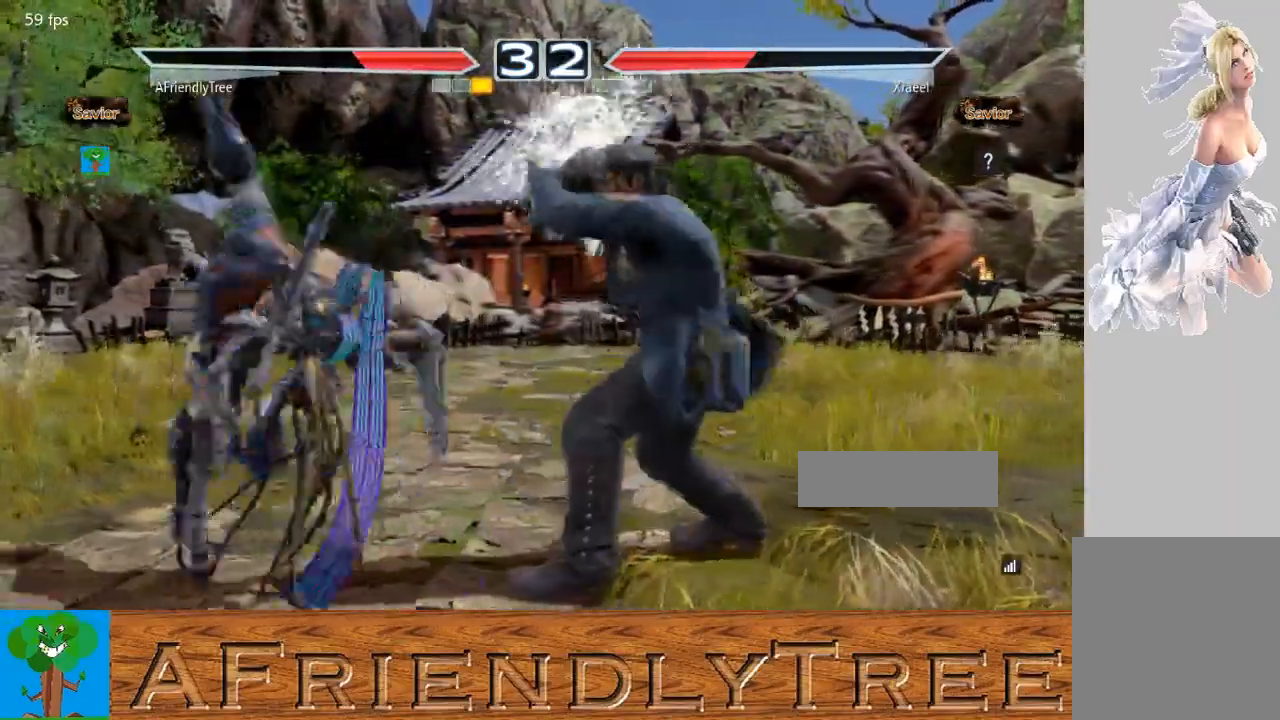
{"buttons": ["CIRCLE"], "left_stick": "down-left", "events": [[67, "left_stick", "center"], [300, "left_stick", "left"], [400, "left_stick", "down-left"]]}